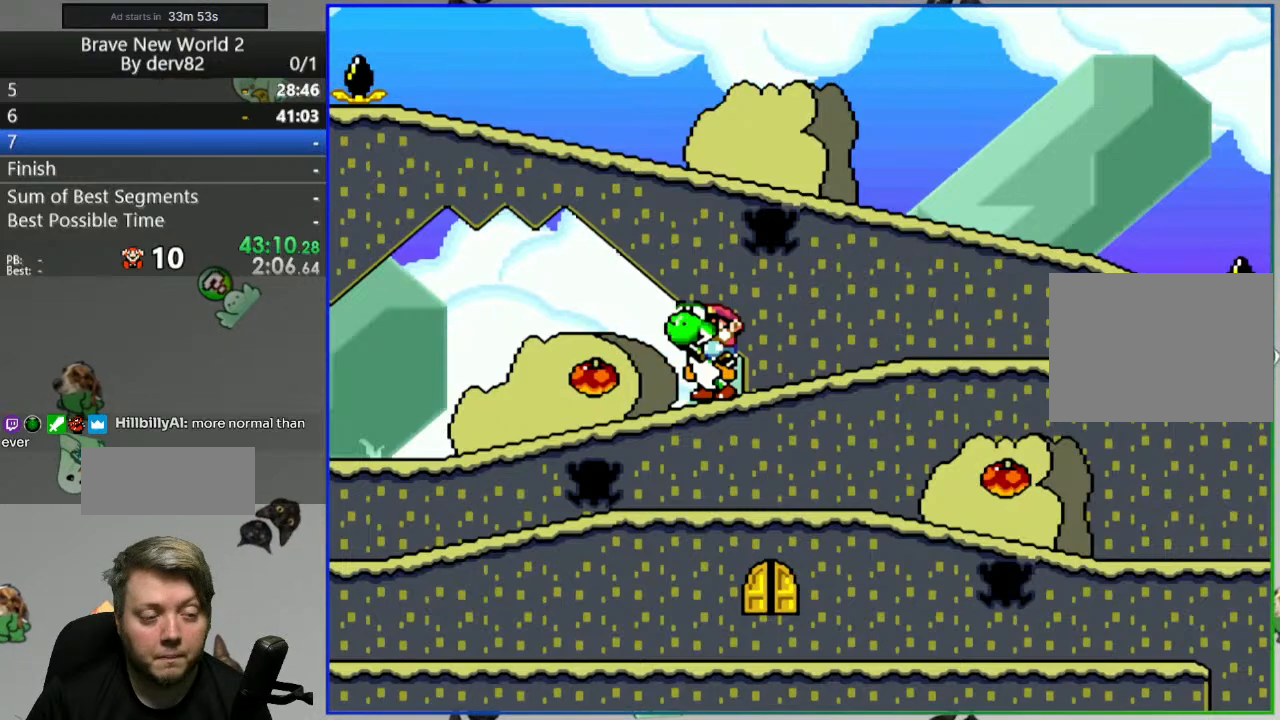
Gameplay with a controller (Nintendo layout); each line is a JSON object with the inputs held at the frame after it. "events" lists button and stick changes between this image and that frame as [ms after this image, input, new state], when the widget could be followed in between. Not read: L3 R3.
{"buttons": [], "events": []}
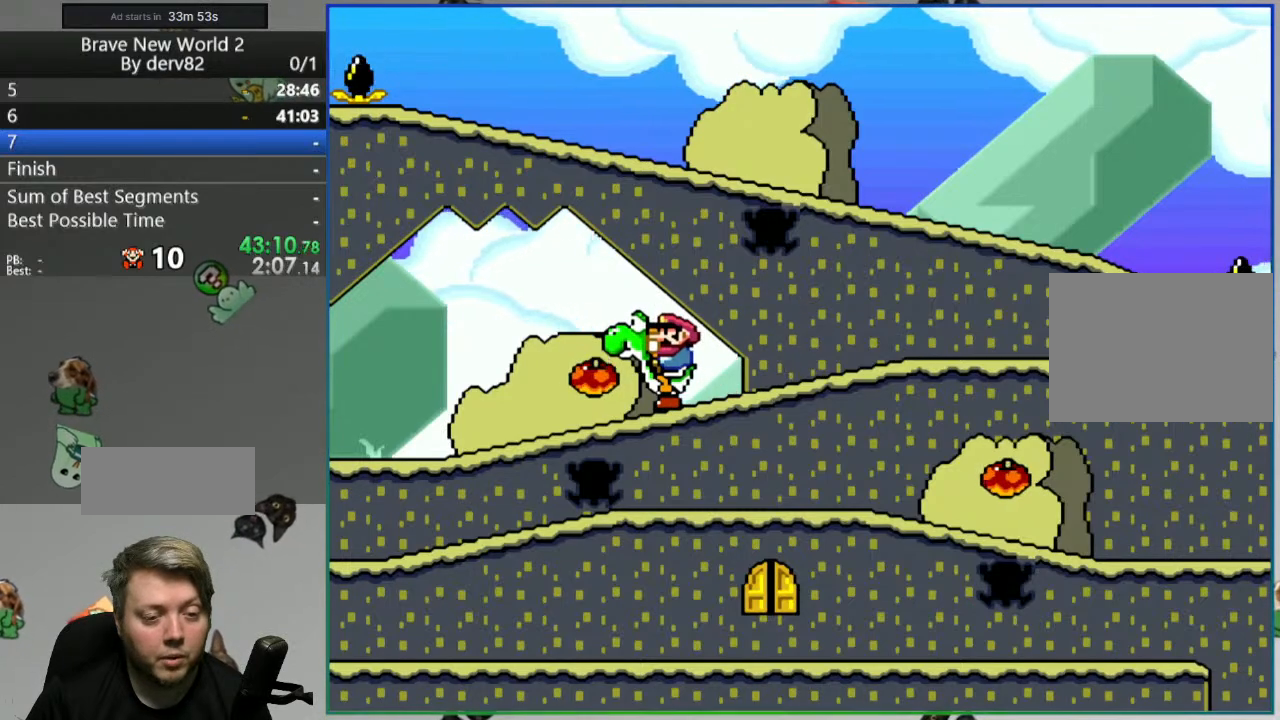
{"buttons": [], "events": [[50, "DPAD_LEFT", "down"], [233, "DPAD_LEFT", "up"]]}
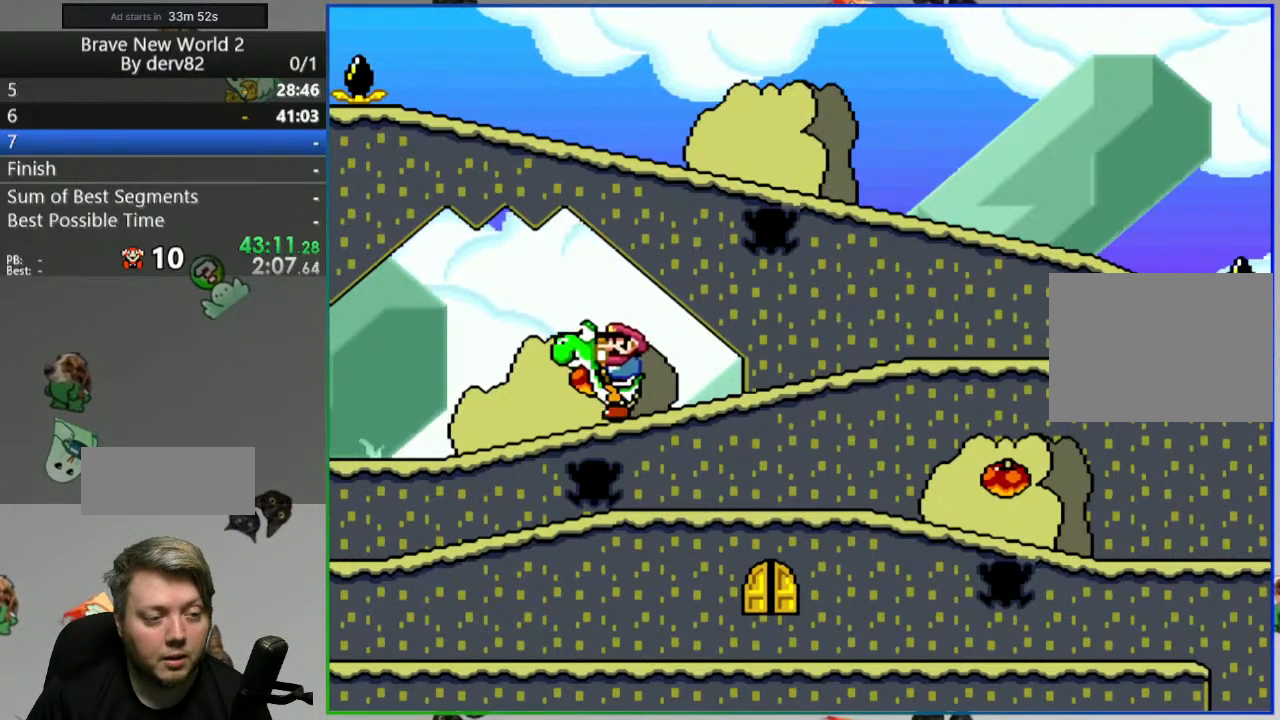
{"buttons": [], "events": []}
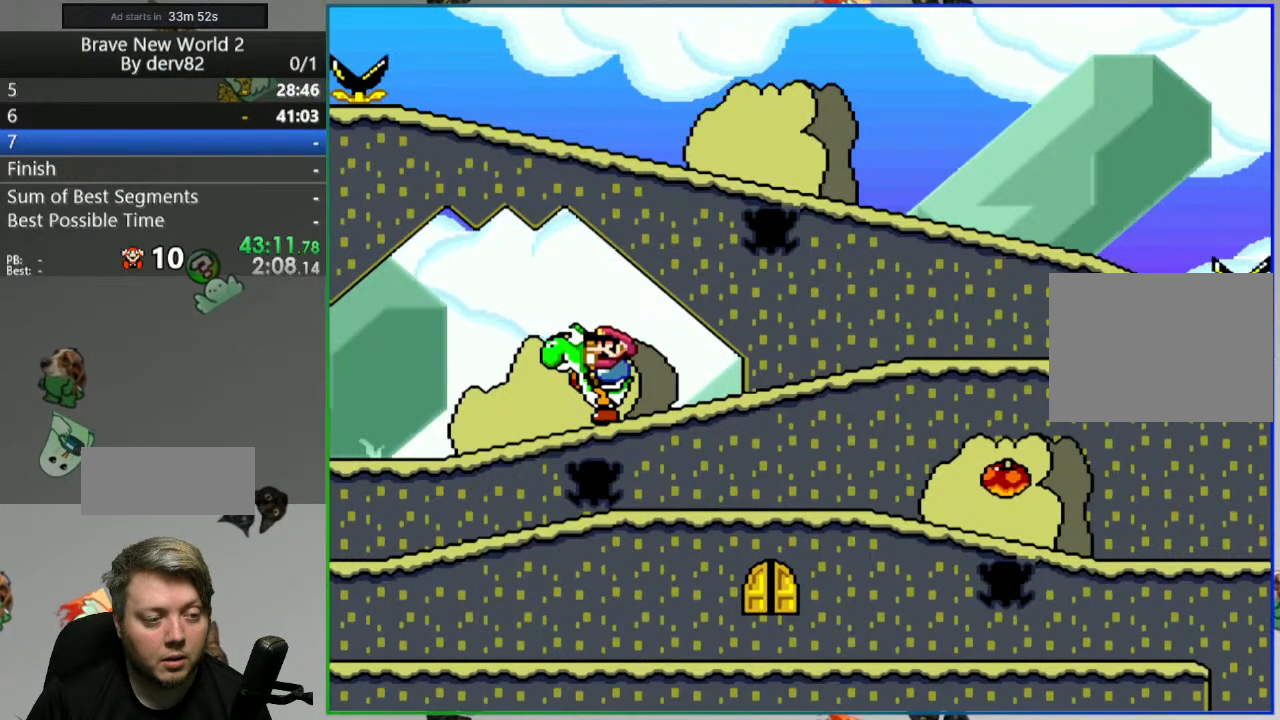
{"buttons": [], "events": [[67, "DPAD_LEFT", "down"], [217, "DPAD_LEFT", "up"]]}
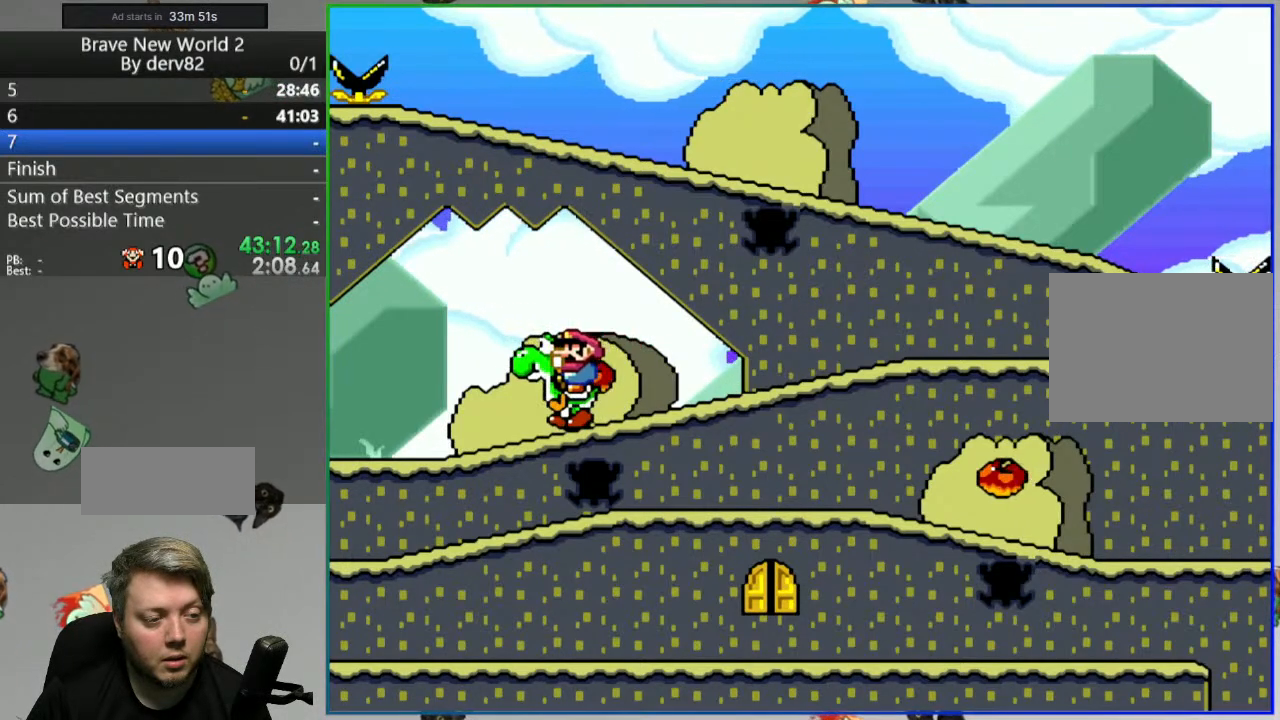
{"buttons": ["DPAD_RIGHT"], "events": [[50, "DPAD_LEFT", "down"], [317, "DPAD_LEFT", "up"], [483, "DPAD_RIGHT", "down"]]}
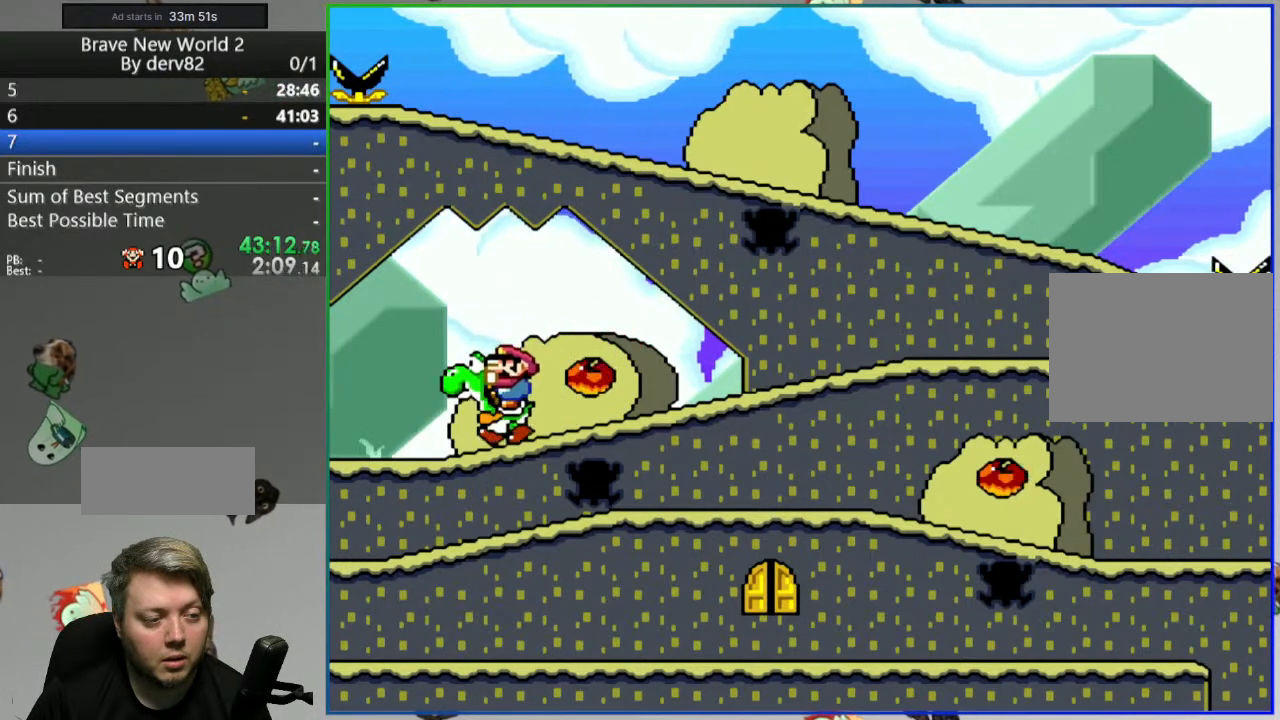
{"buttons": [], "events": [[117, "DPAD_RIGHT", "up"]]}
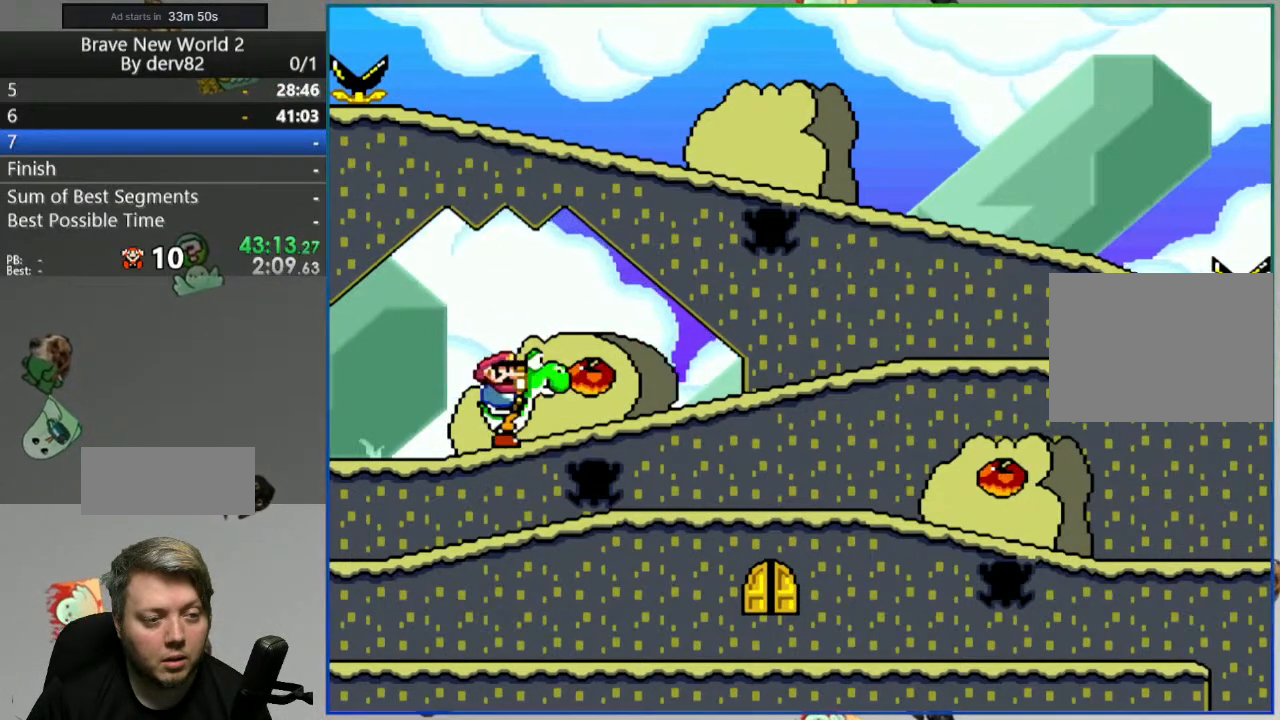
{"buttons": ["R1", "DPAD_RIGHT"], "events": [[33, "DPAD_RIGHT", "down"], [233, "DPAD_RIGHT", "up"], [400, "DPAD_RIGHT", "down"], [400, "R1", "down"]]}